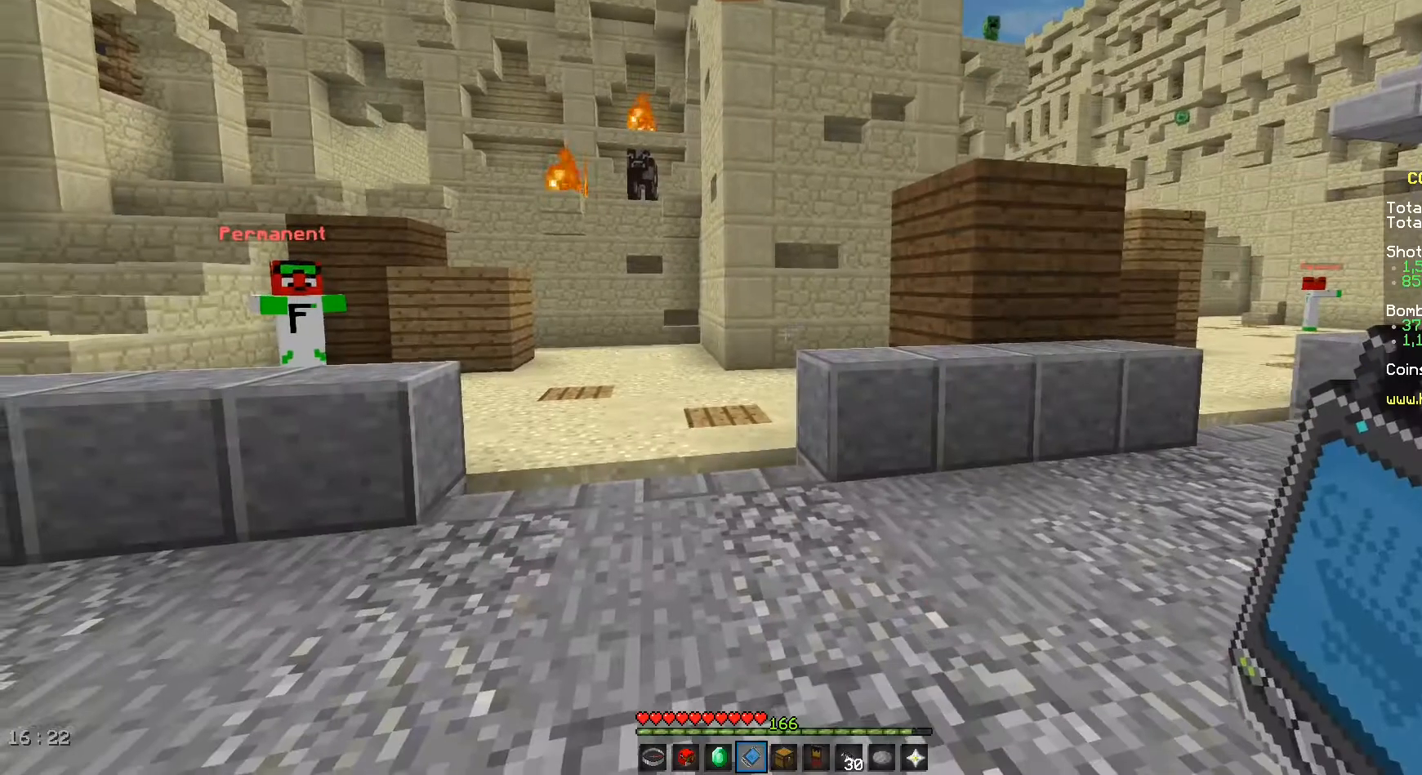
Gameplay with keyboard and mouse; each line is a JSON object with the keys and mouse buttons held at the frame after it. "events" lists presses ("down") and releases ("up") of "a", "d", "s", "space", "w", "mouse_left" and "mouse_right" between this image and that frame as [ms after this image, input, new state], when the widget could be followed in between. "mouse_left", "mouse_right" = the "left", "right" buttons of the "mouse" list. No other keys are recorded. Fast repeated clicks can show as one long hold. Mouse movement is not recorded.
{"keys": [], "mouse": [], "events": []}
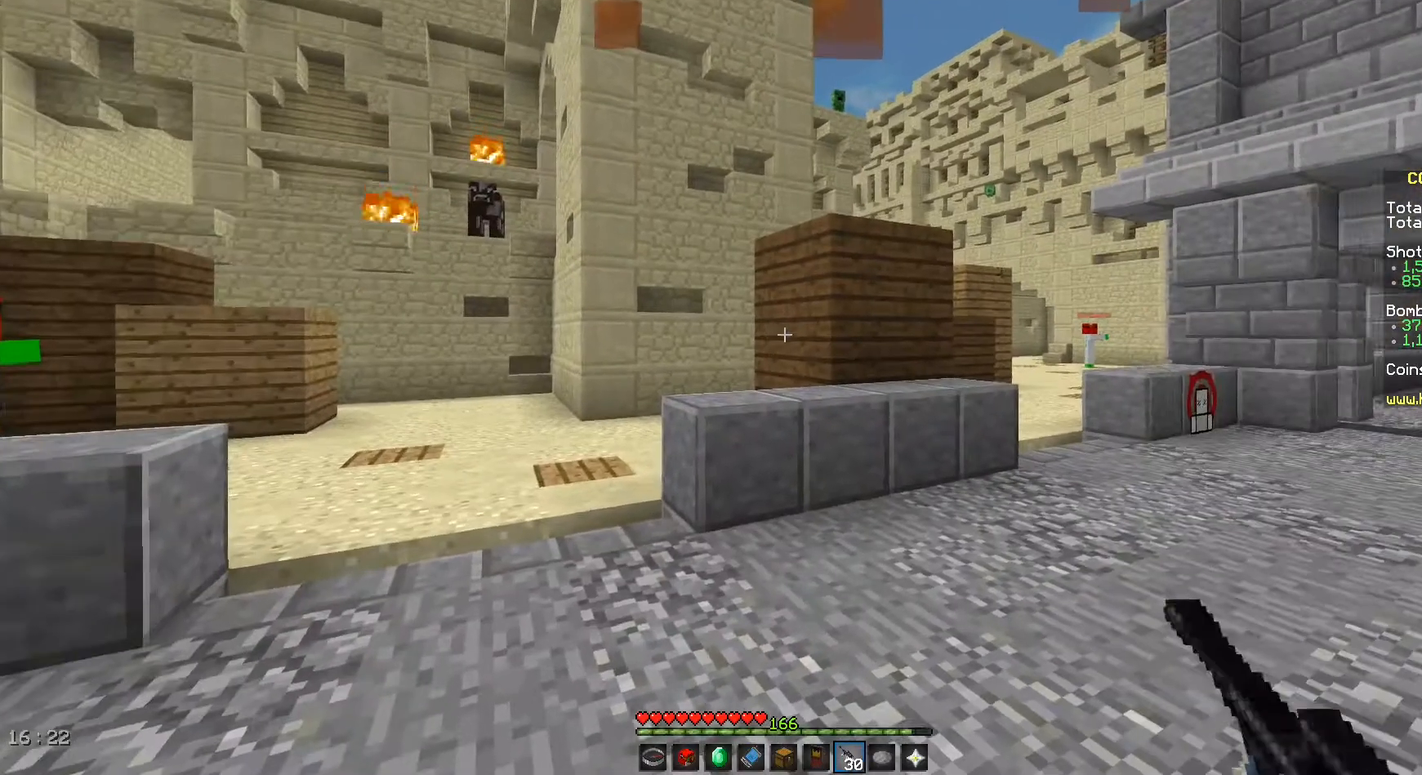
{"keys": [], "mouse": [], "events": []}
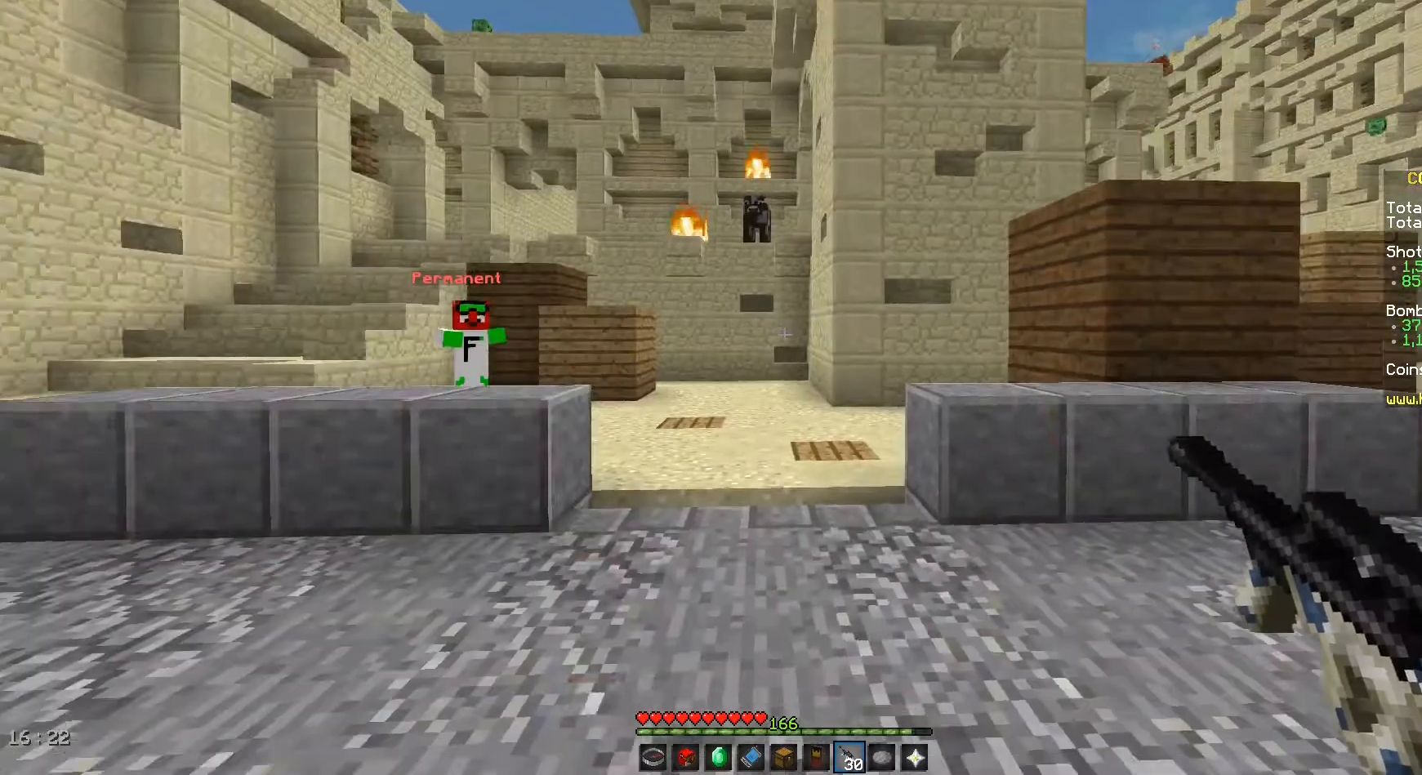
{"keys": [], "mouse": [], "events": []}
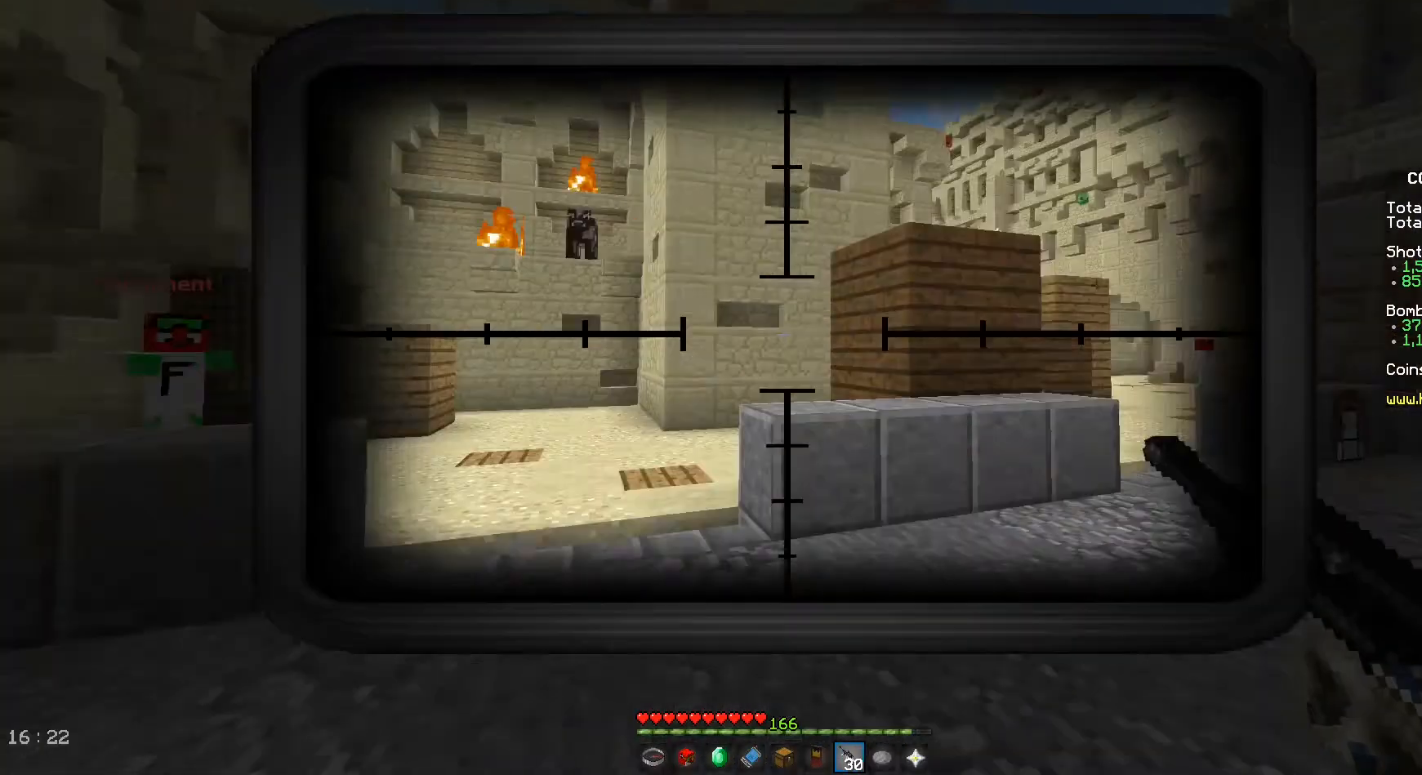
{"keys": [], "mouse": [], "events": []}
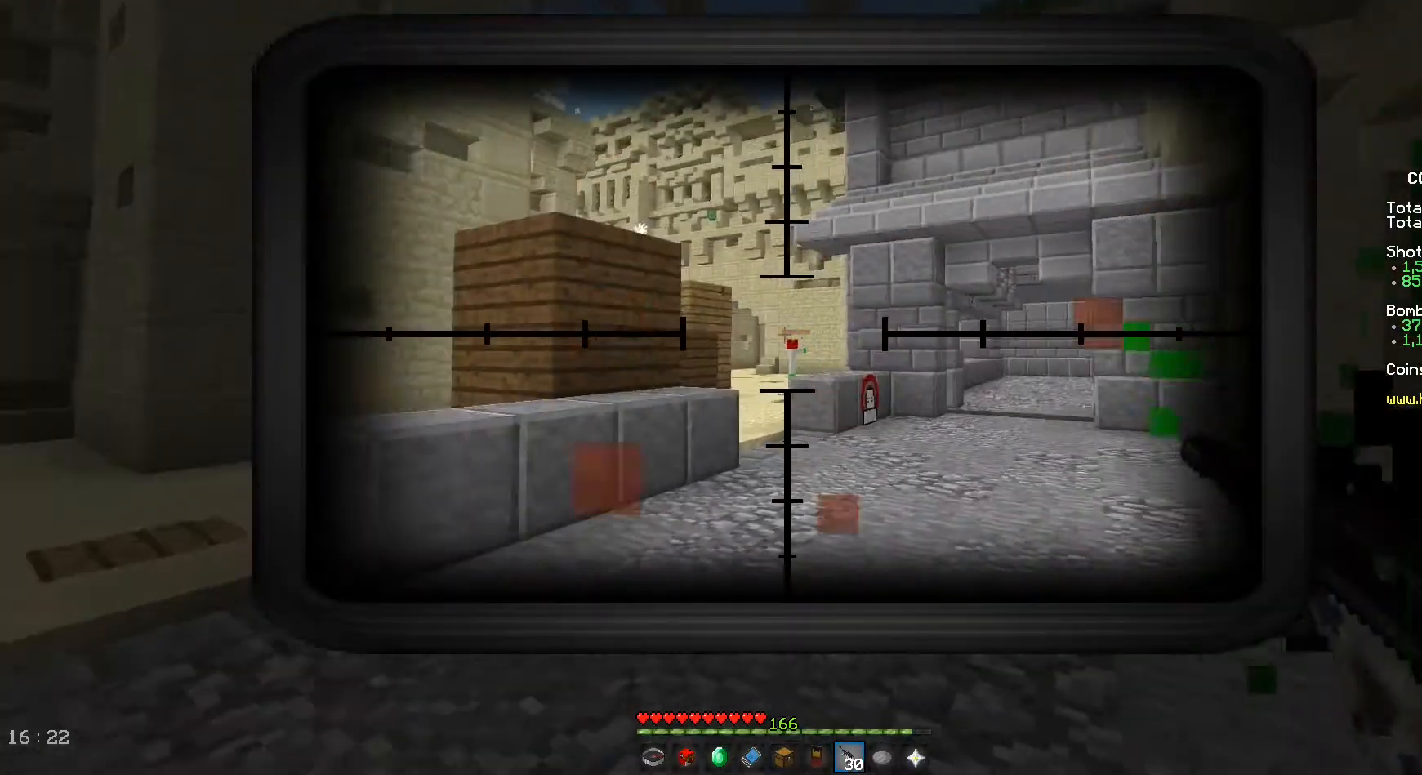
{"keys": ["w"], "mouse": [], "events": [[208, "w", "down"]]}
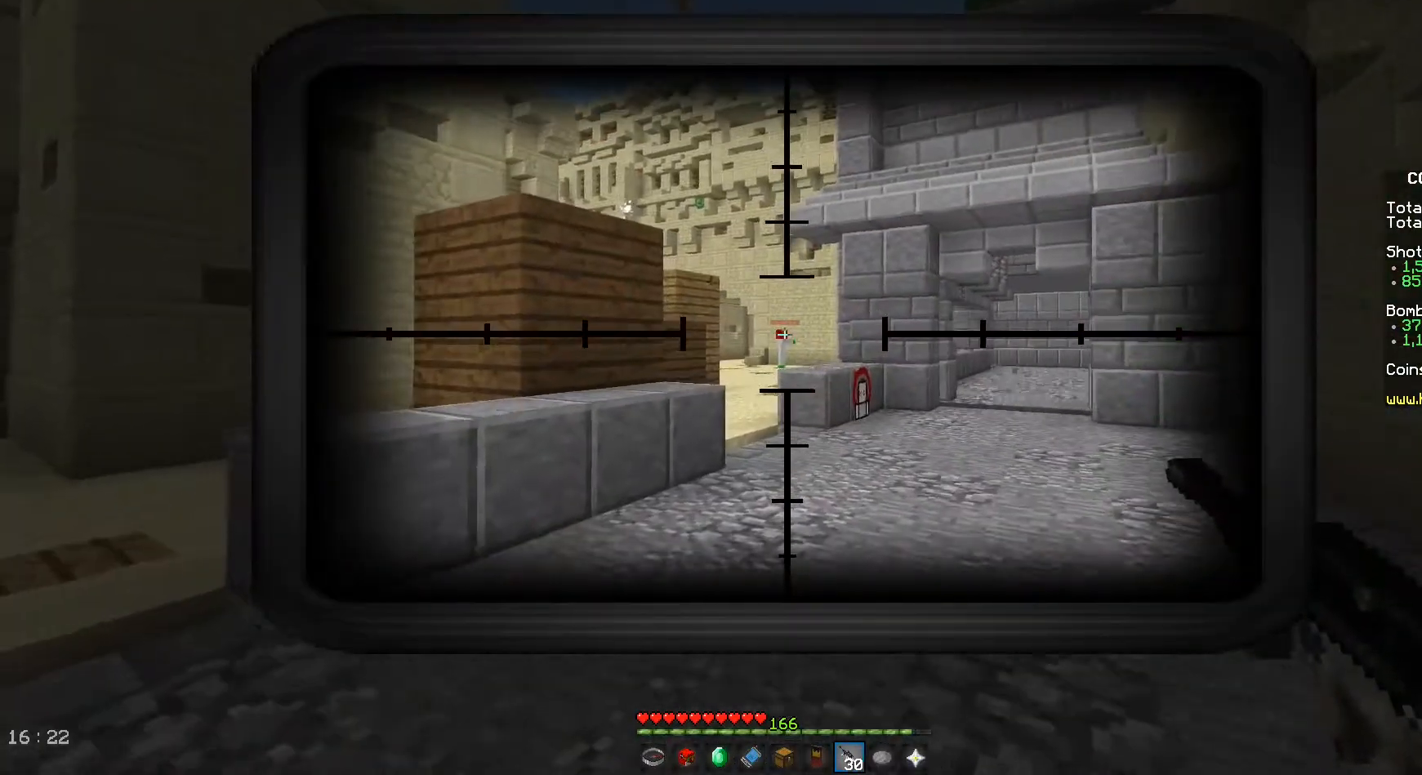
{"keys": ["w"], "mouse": ["left"], "events": [[292, "mouse_left", "down"]]}
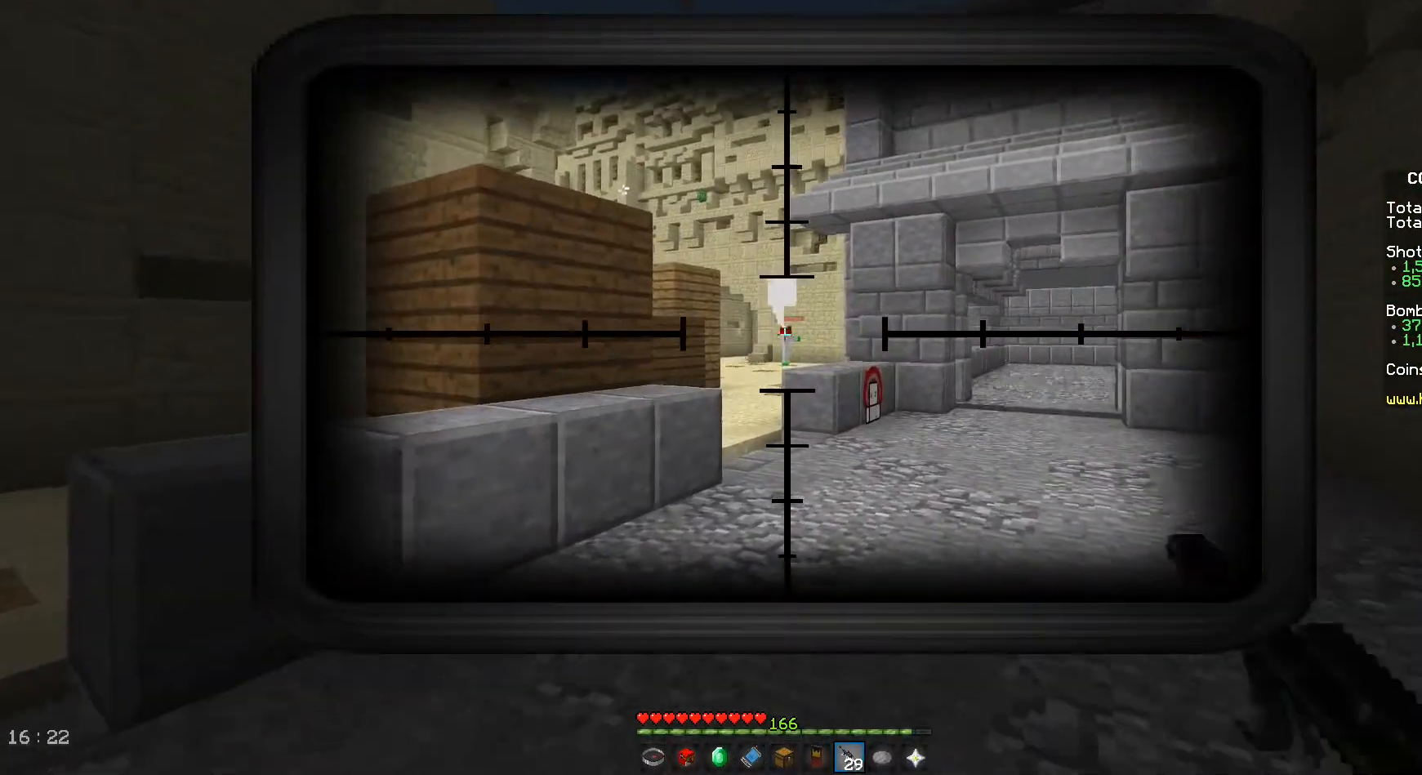
{"keys": ["d", "w"], "mouse": ["left"], "events": [[458, "d", "down"]]}
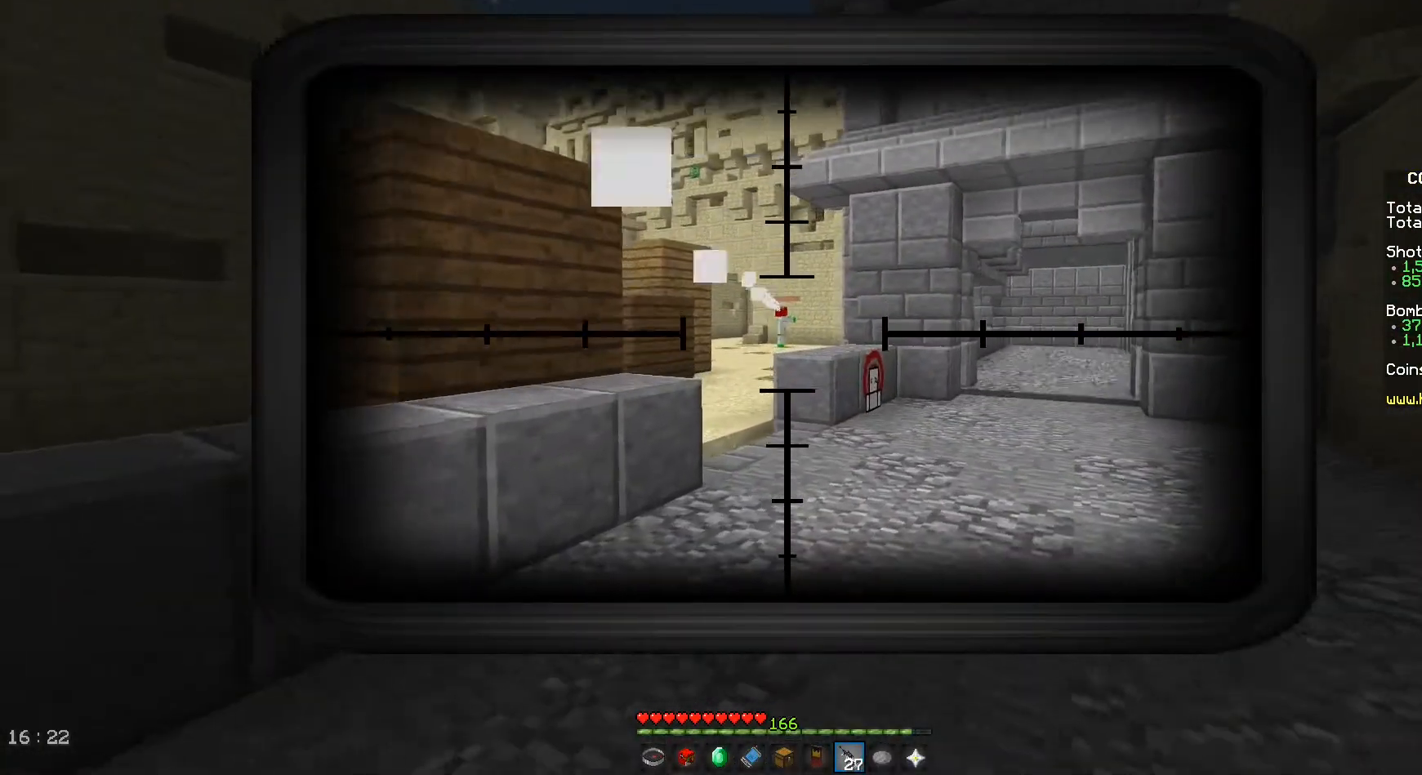
{"keys": ["a", "w"], "mouse": ["left"], "events": [[500, "a", "down"], [500, "d", "up"]]}
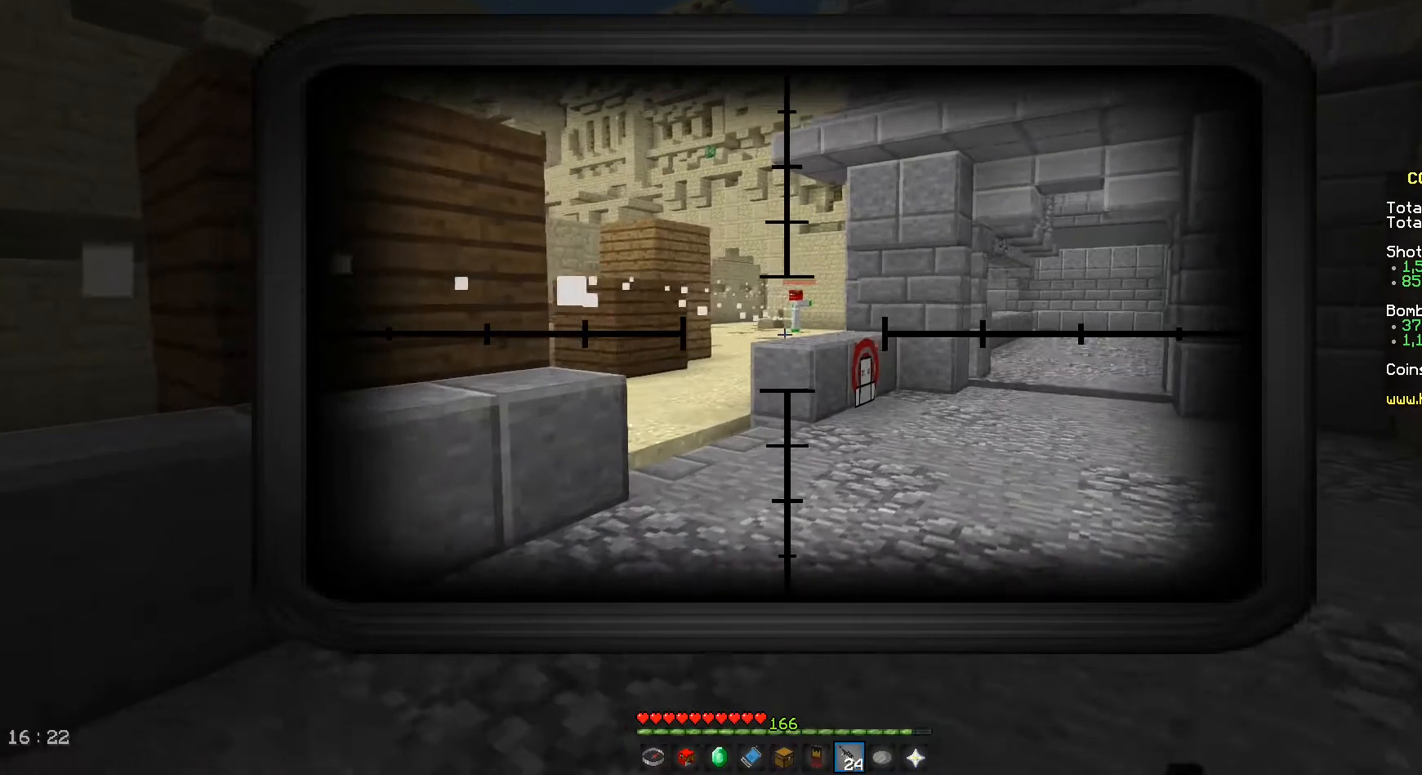
{"keys": ["a"], "mouse": ["left"], "events": [[458, "w", "up"]]}
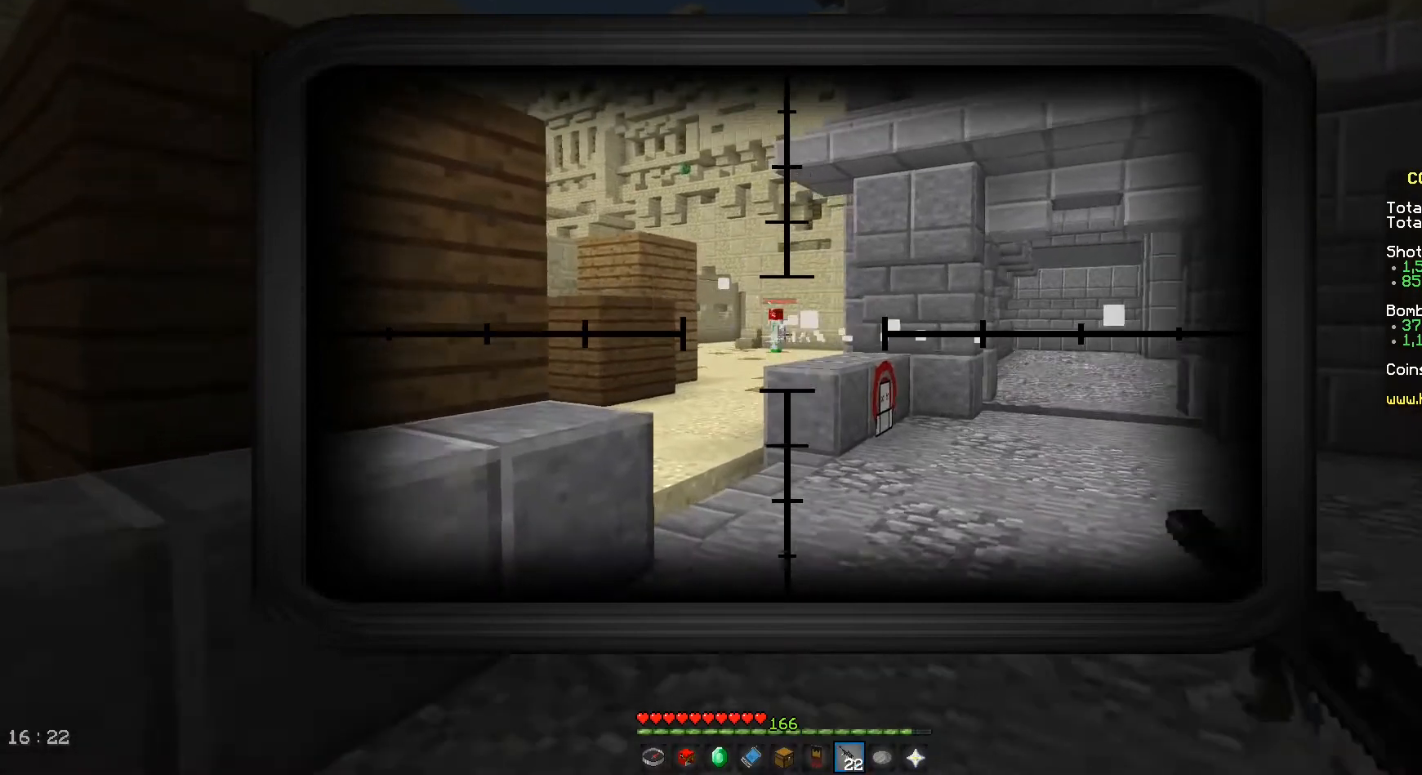
{"keys": ["s"], "mouse": ["left"], "events": [[208, "s", "down"], [417, "a", "up"]]}
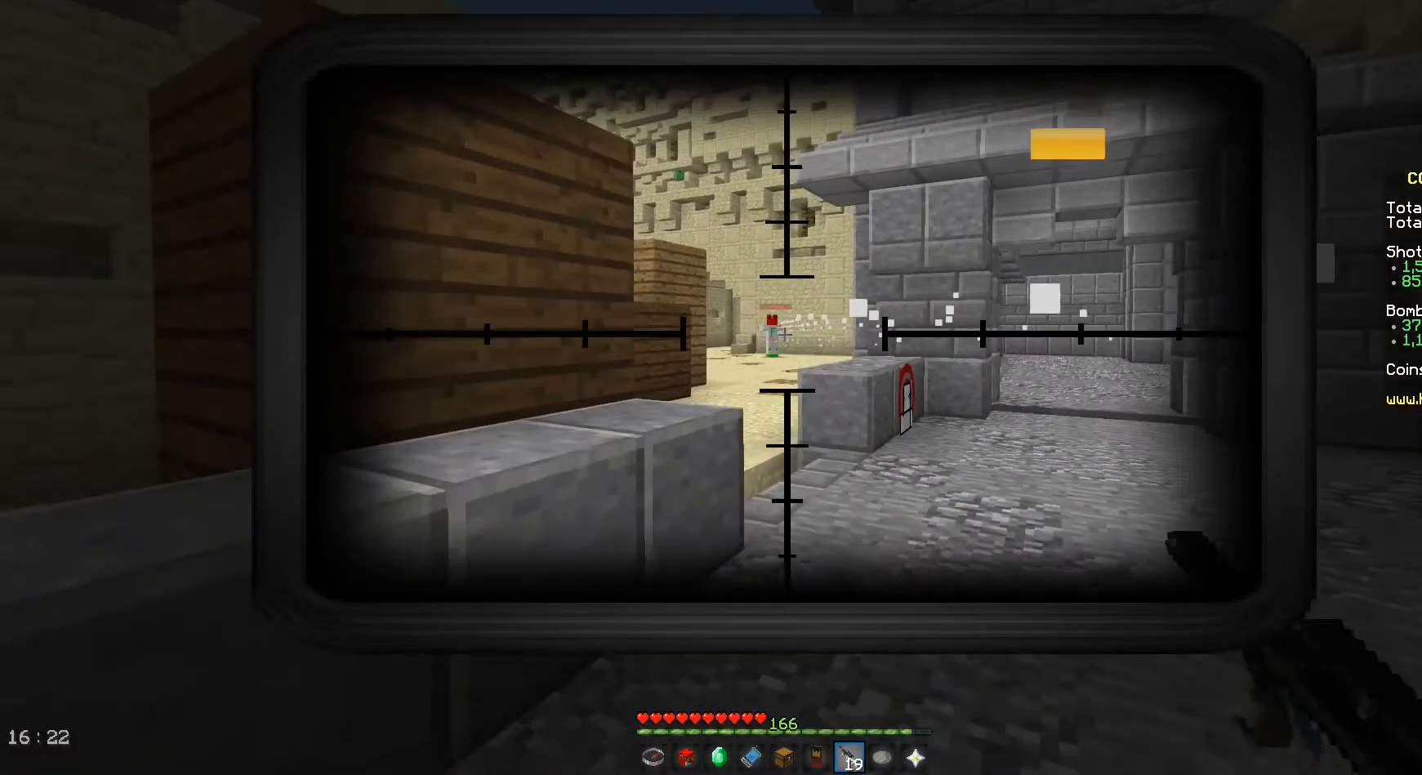
{"keys": ["d", "s"], "mouse": ["left"], "events": [[83, "d", "down"]]}
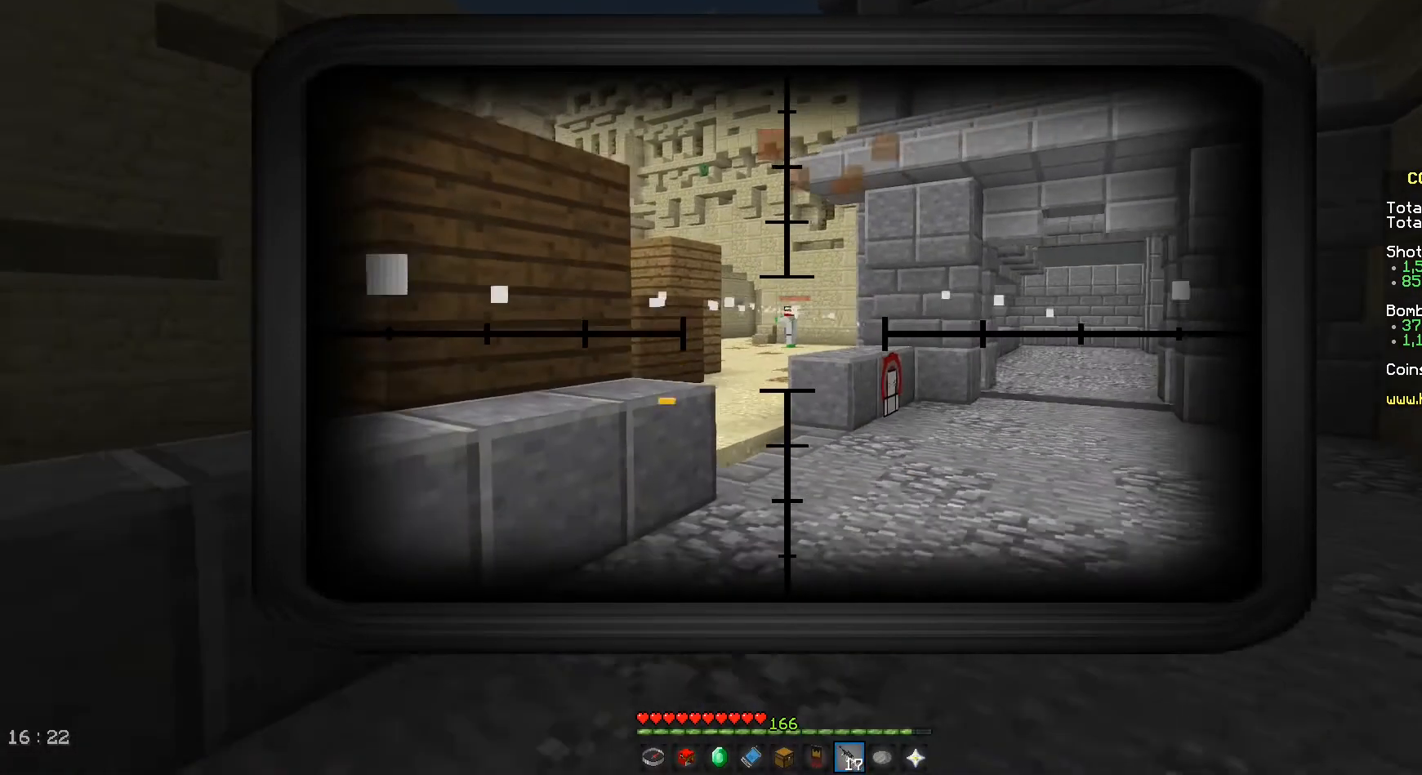
{"keys": ["d"], "mouse": ["left"], "events": [[458, "s", "up"]]}
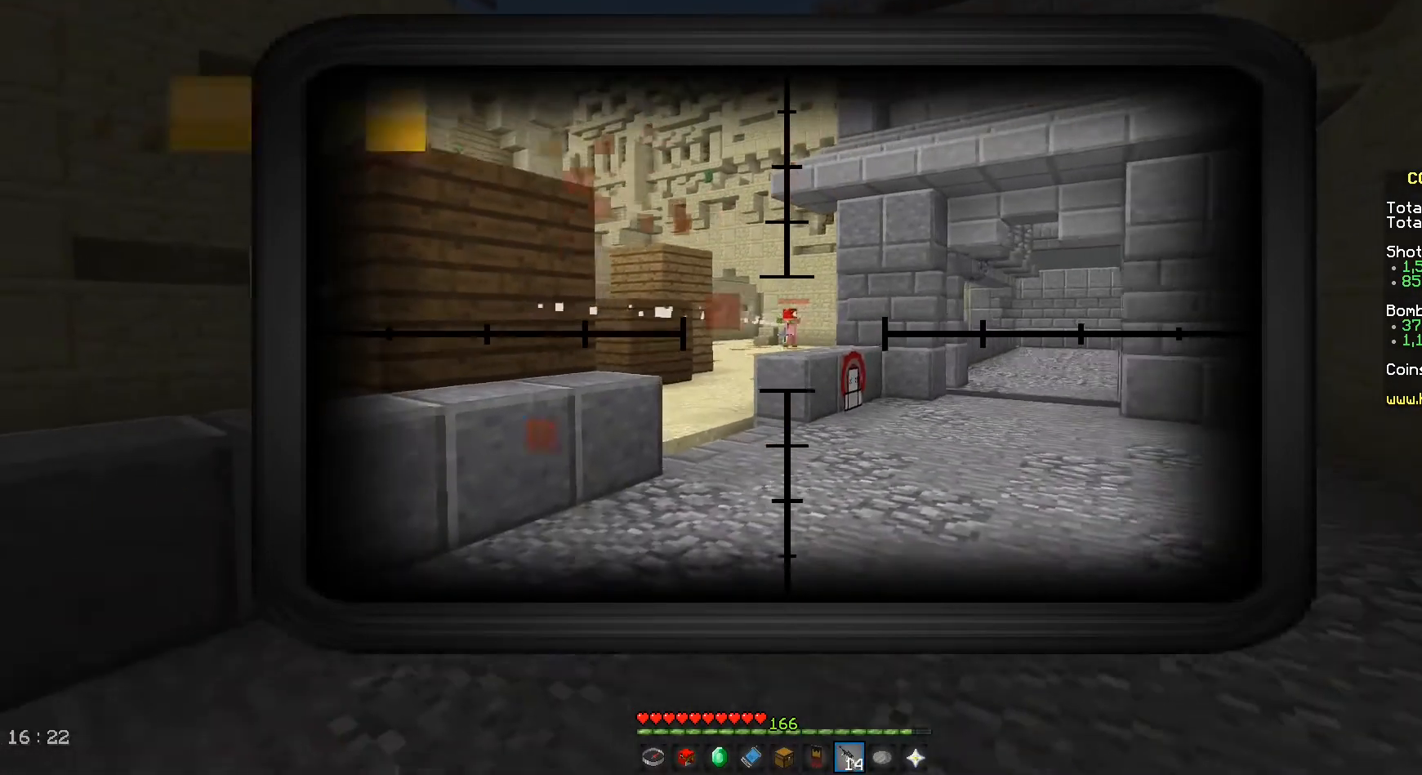
{"keys": ["d"], "mouse": ["left"], "events": []}
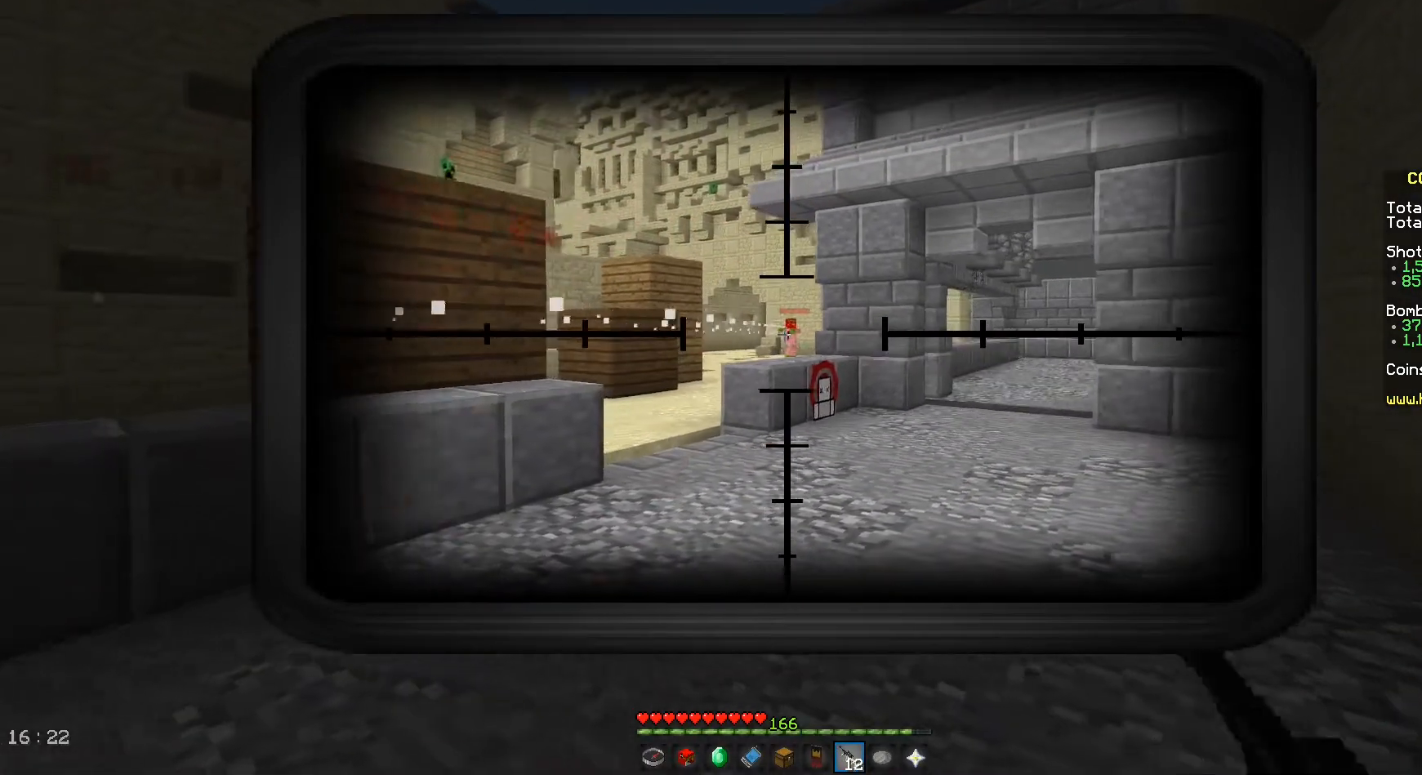
{"keys": ["a"], "mouse": ["left"], "events": [[208, "a", "down"], [208, "d", "up"]]}
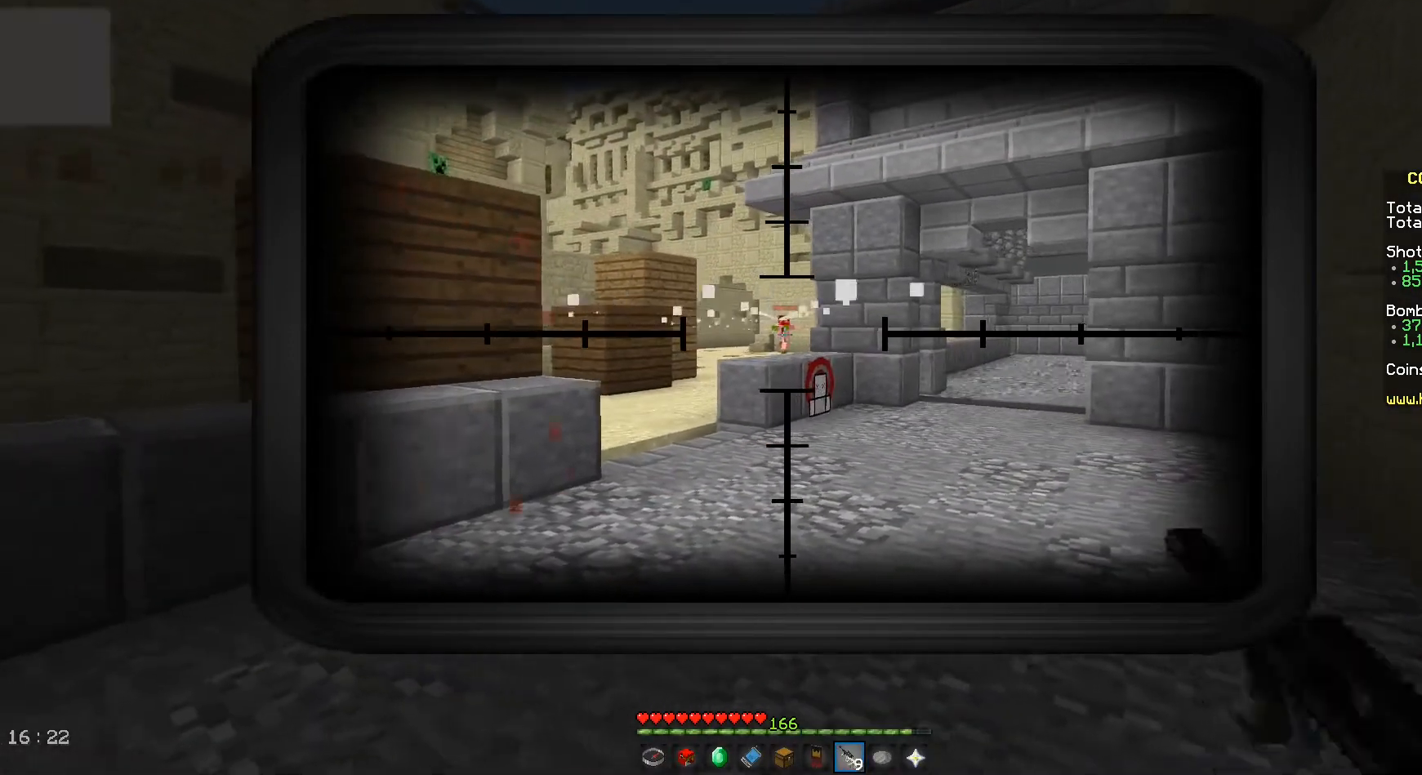
{"keys": ["a"], "mouse": ["left"], "events": []}
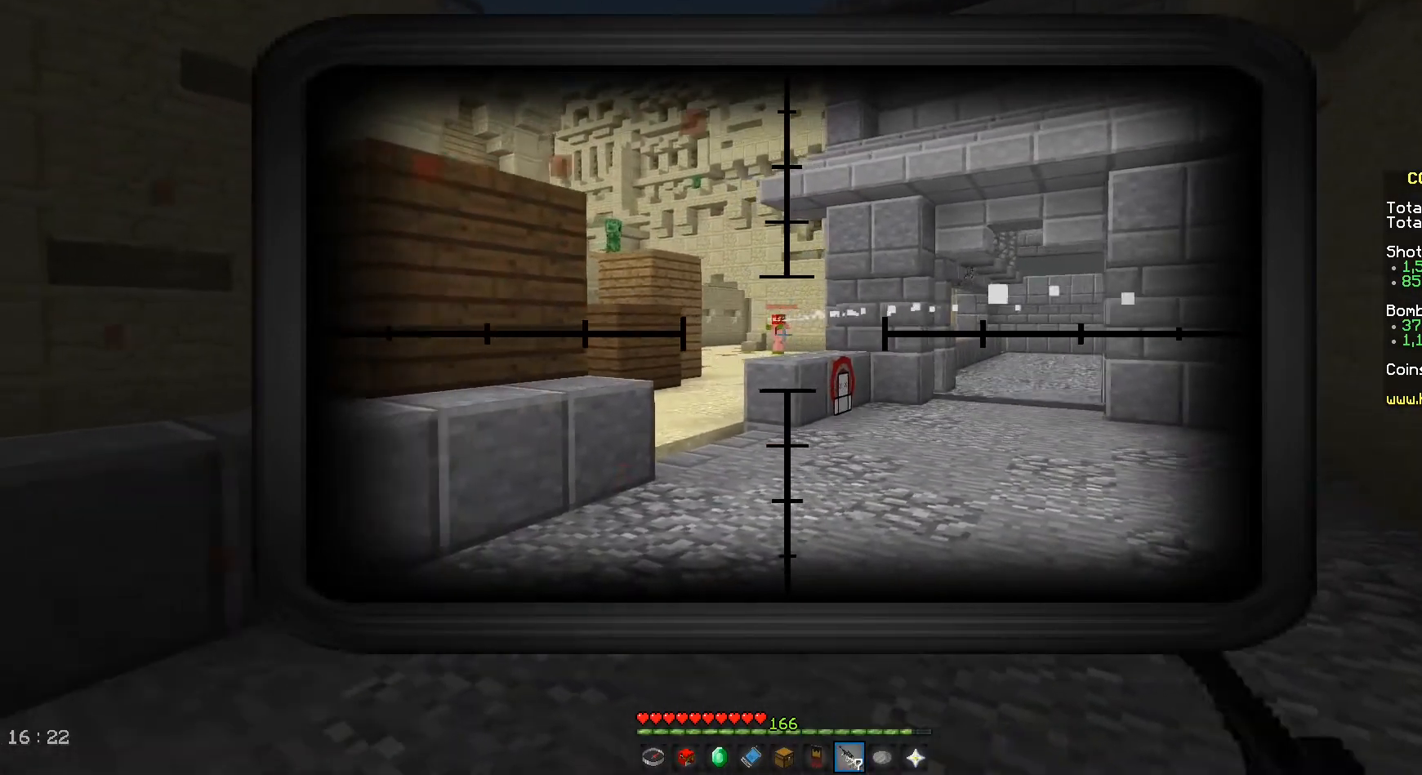
{"keys": ["a"], "mouse": ["left"], "events": []}
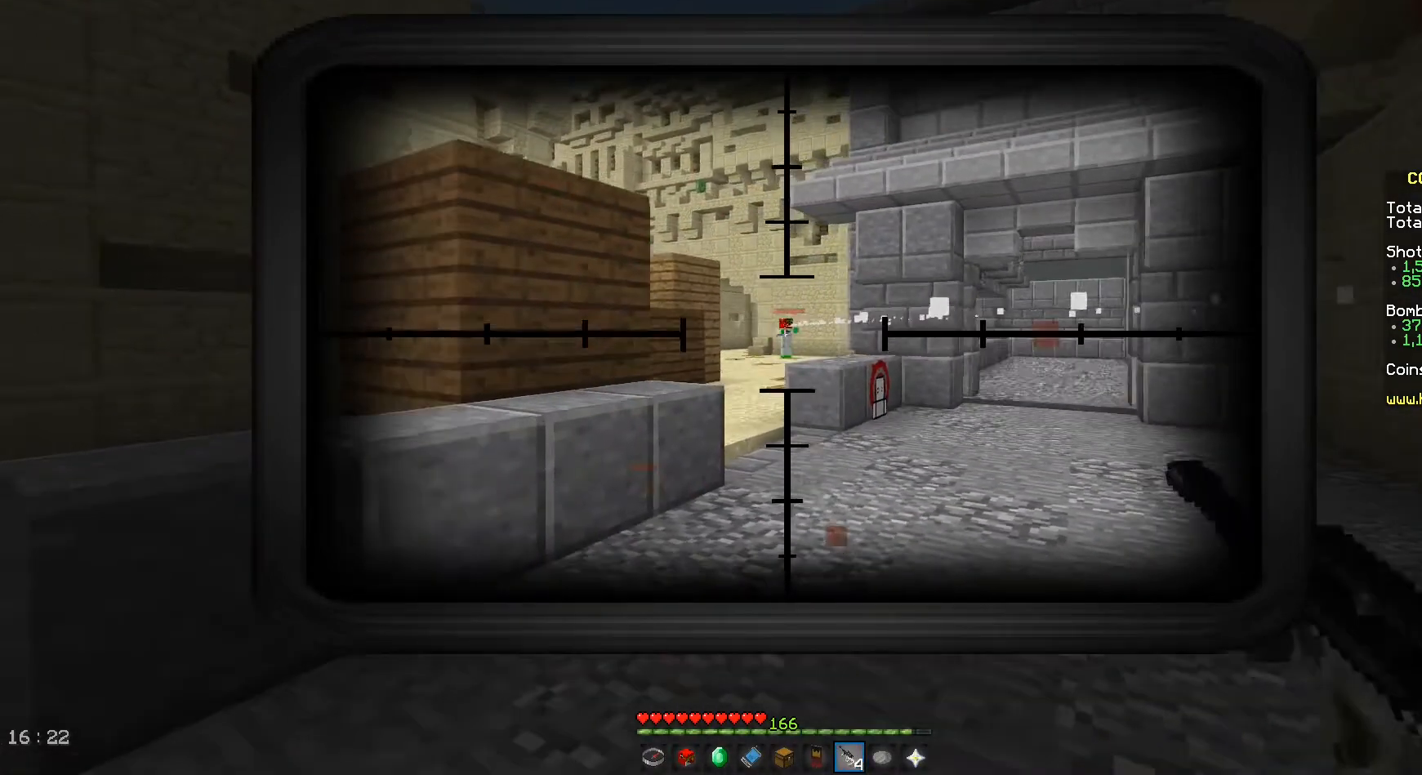
{"keys": ["a", "w"], "mouse": [], "events": [[208, "mouse_left", "up"], [292, "w", "down"]]}
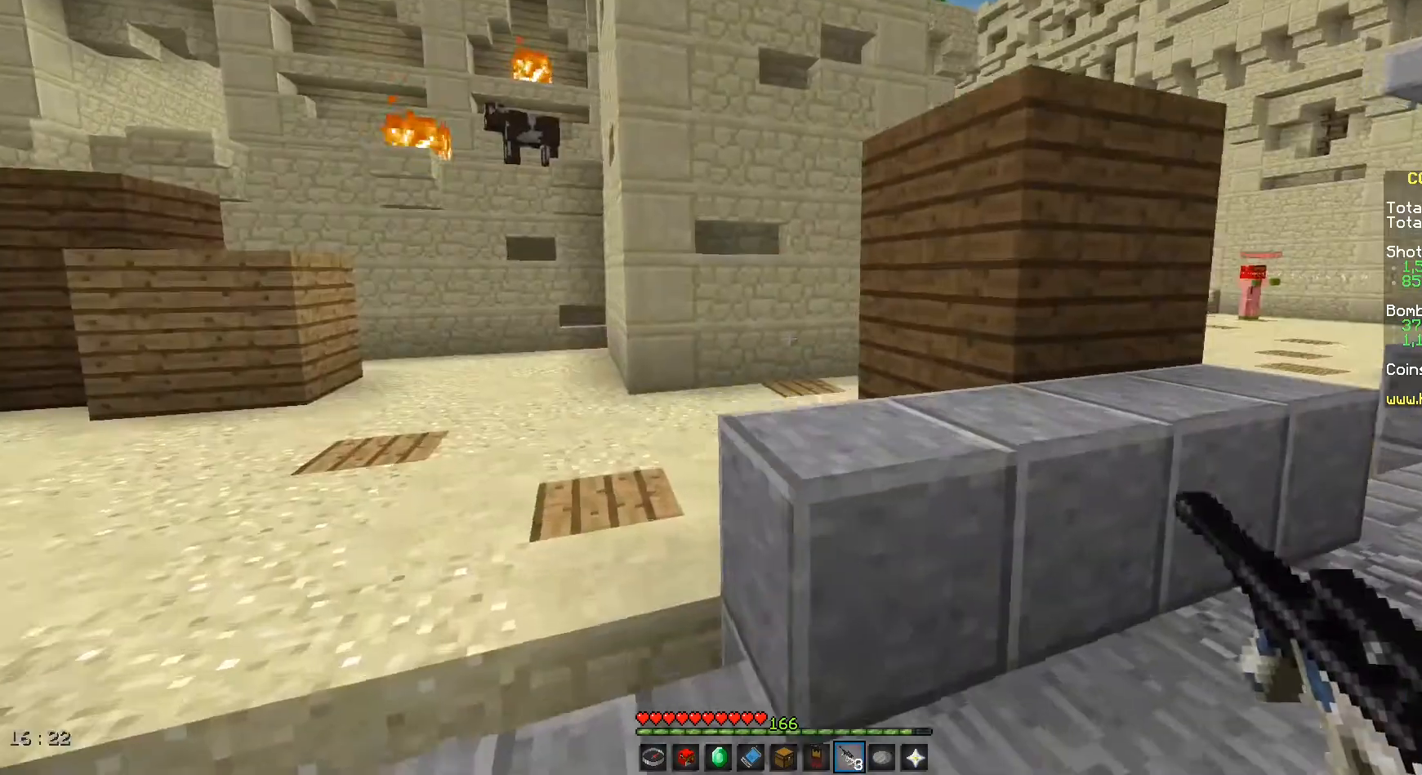
{"keys": ["w"], "mouse": [], "events": [[42, "space", "down"], [417, "a", "up"], [417, "space", "up"]]}
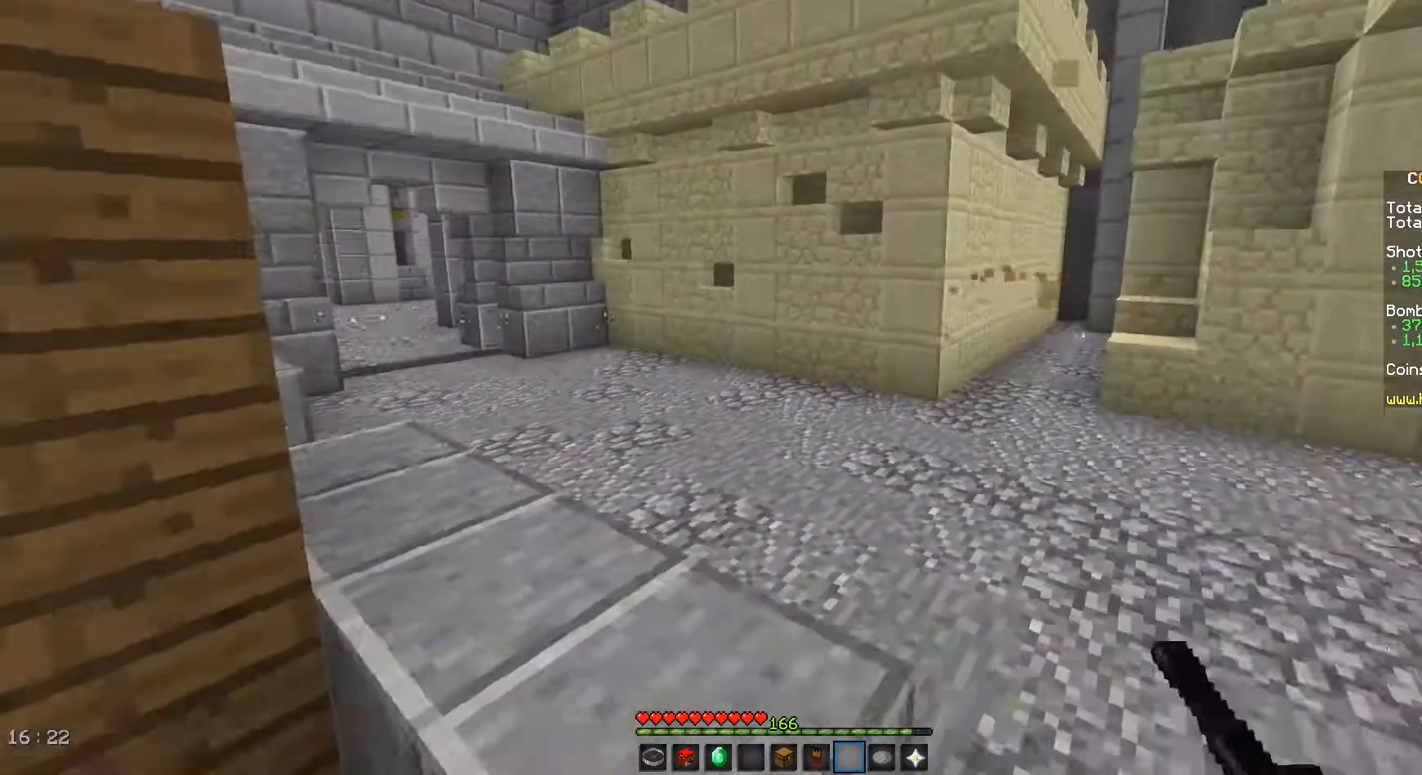
{"keys": ["d", "w"], "mouse": [], "events": [[292, "d", "down"]]}
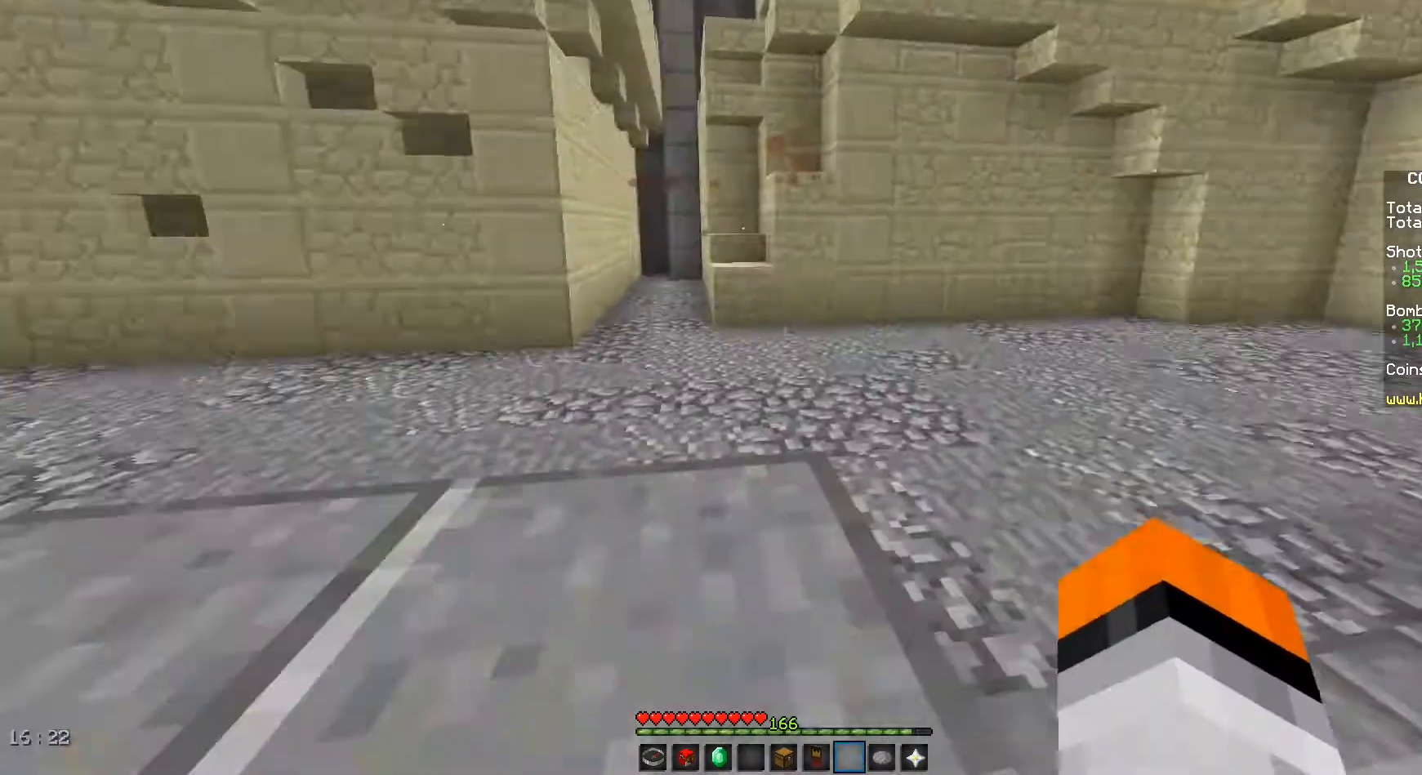
{"keys": ["d", "w"], "mouse": [], "events": []}
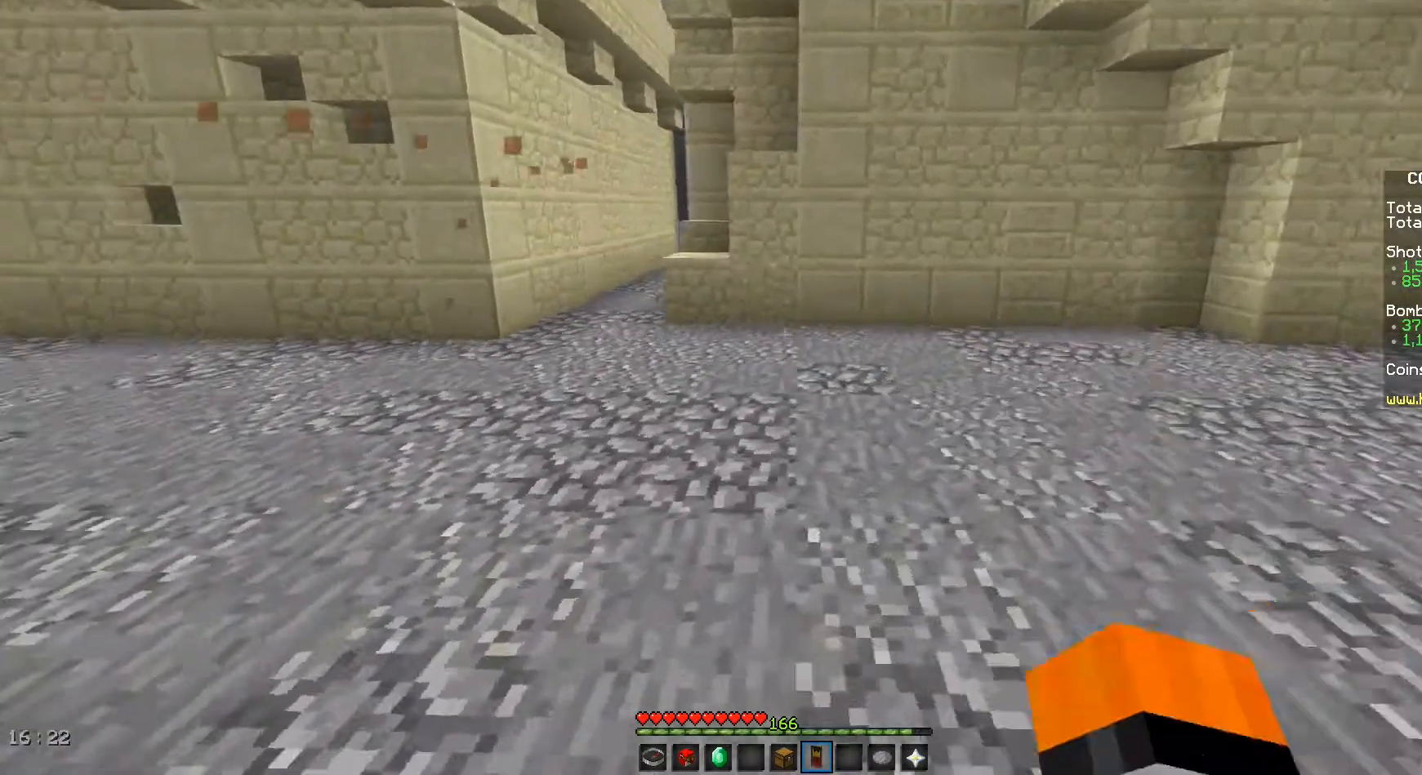
{"keys": ["d", "w"], "mouse": [], "events": [[125, "space", "down"], [500, "space", "up"]]}
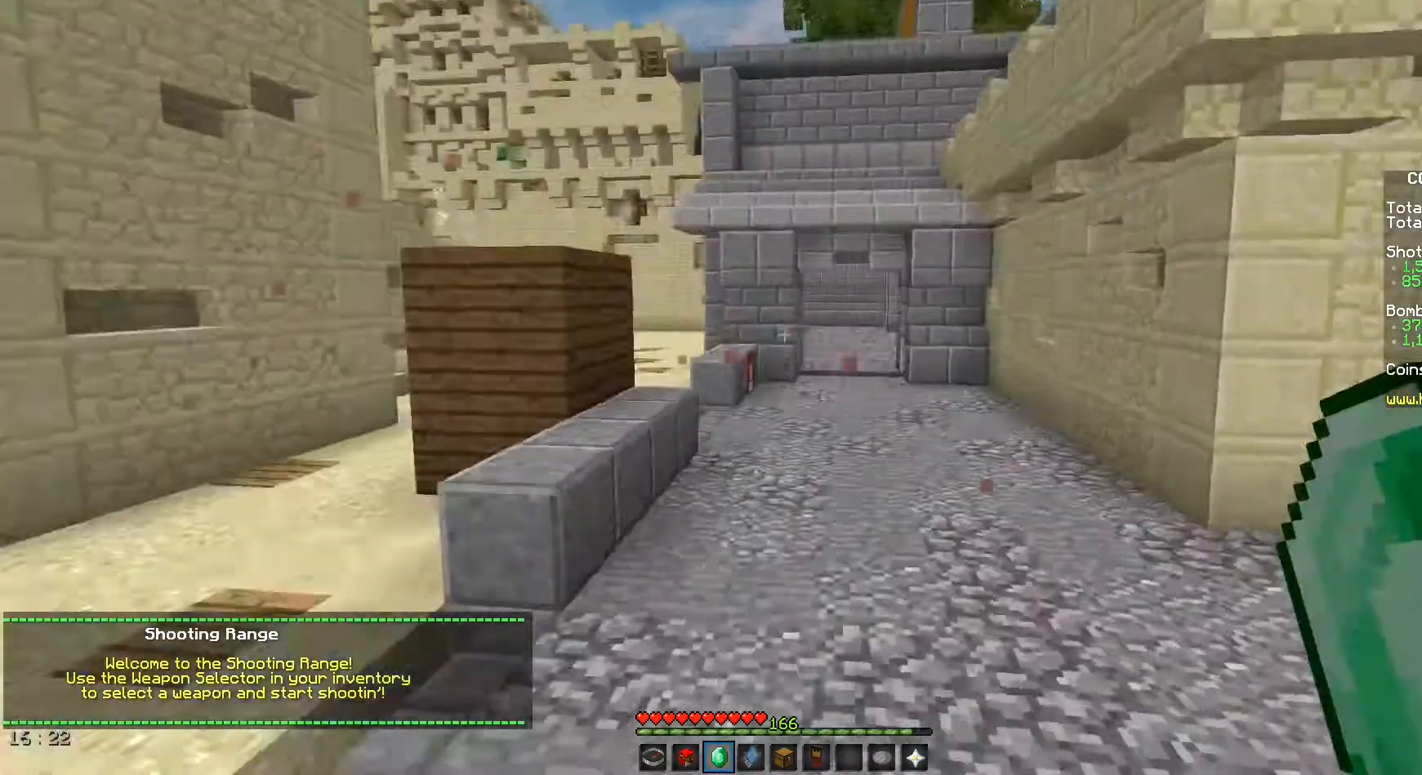
{"keys": [], "mouse": [], "events": [[208, "w", "up"], [417, "d", "up"]]}
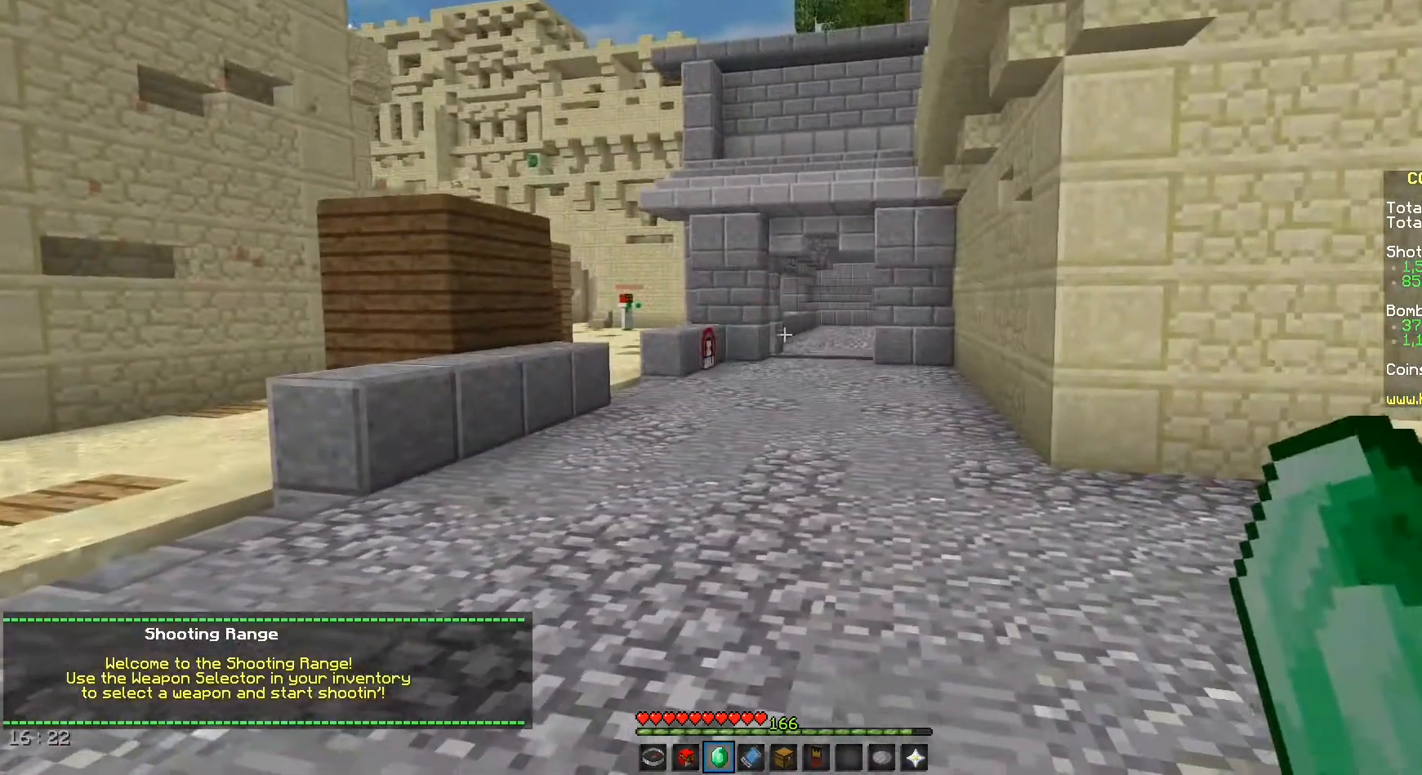
{"keys": [], "mouse": [], "events": []}